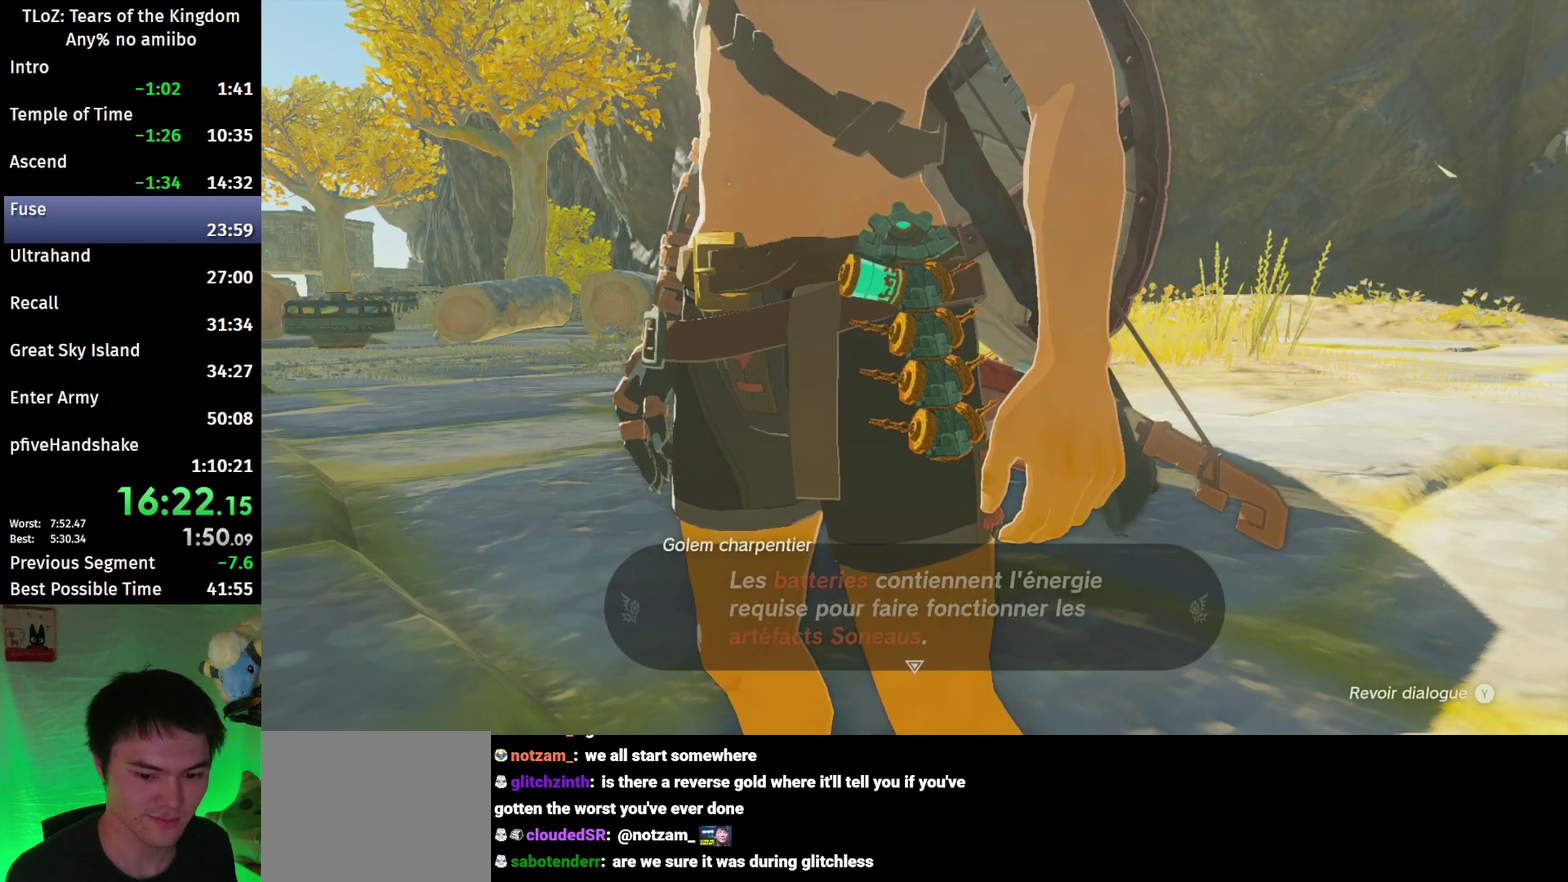
Gameplay with a controller (Nintendo layout); each line is a JSON object with the inputs held at the frame after it. "events" lists button and stick changes between this image and that frame as [ms after this image, input, new state], when the widget could be followed in between. This overlay highlights the sticks when they move; stick clicks (L3 R3) are not distinguishable. Not read: L3 R3.
{"buttons": [], "left_stick": "right", "right_stick": "center", "events": [[33, "B", "up"], [100, "B", "down"], [133, "B", "up"], [200, "B", "down"], [267, "B", "up"], [300, "B", "down"], [367, "B", "up"], [433, "B", "down"], [467, "B", "up"]]}
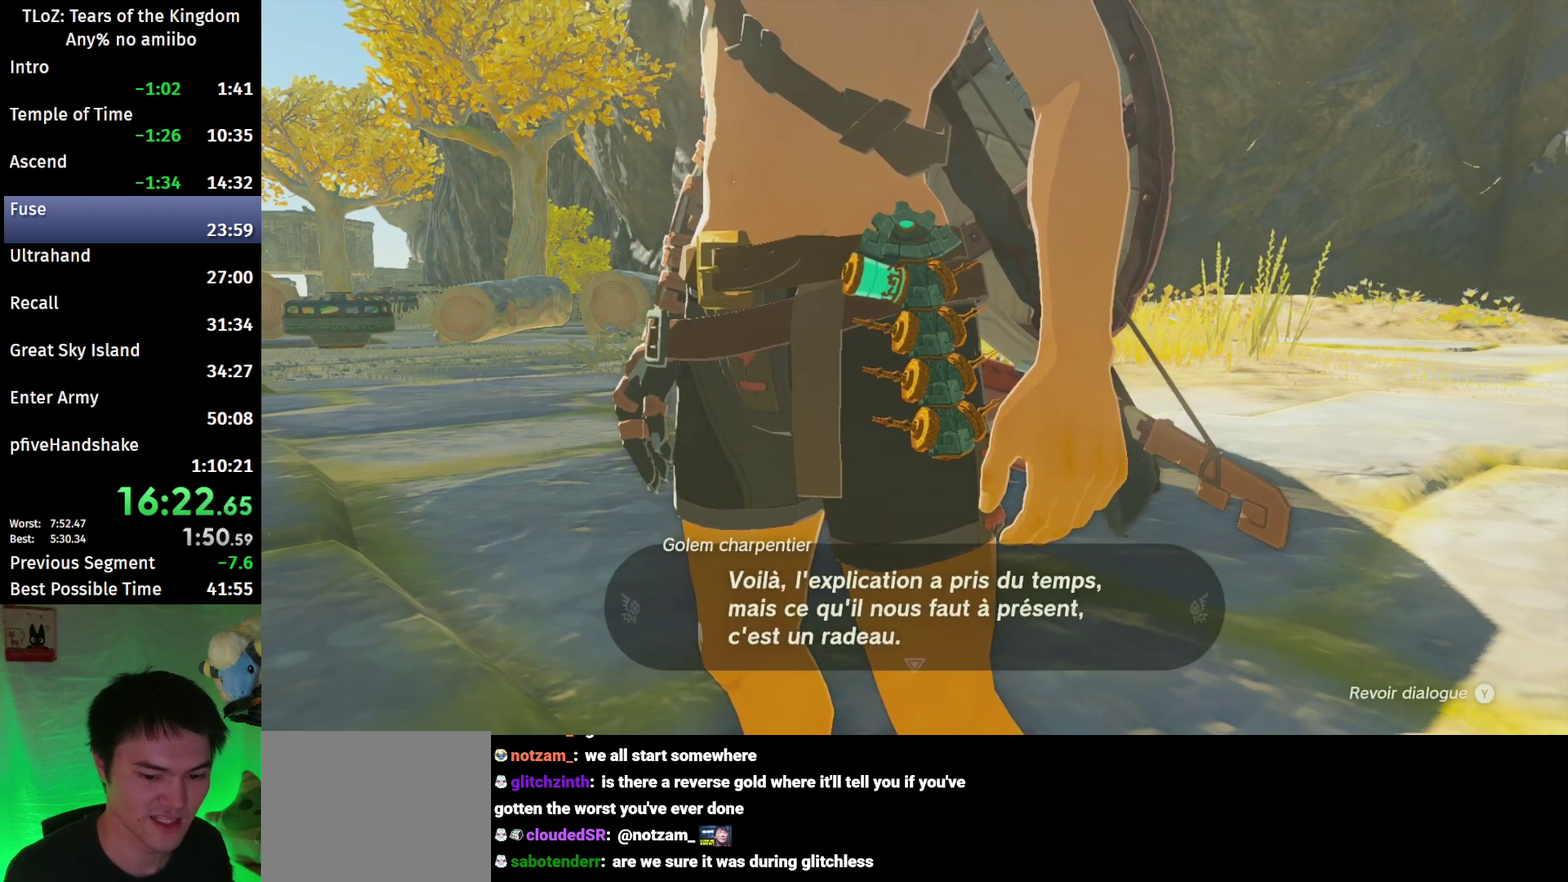
{"buttons": ["B"], "left_stick": "right", "right_stick": "center", "events": [[33, "B", "down"], [100, "B", "up"], [167, "B", "down"], [200, "B", "up"], [267, "B", "down"], [300, "B", "up"], [400, "B", "down"]]}
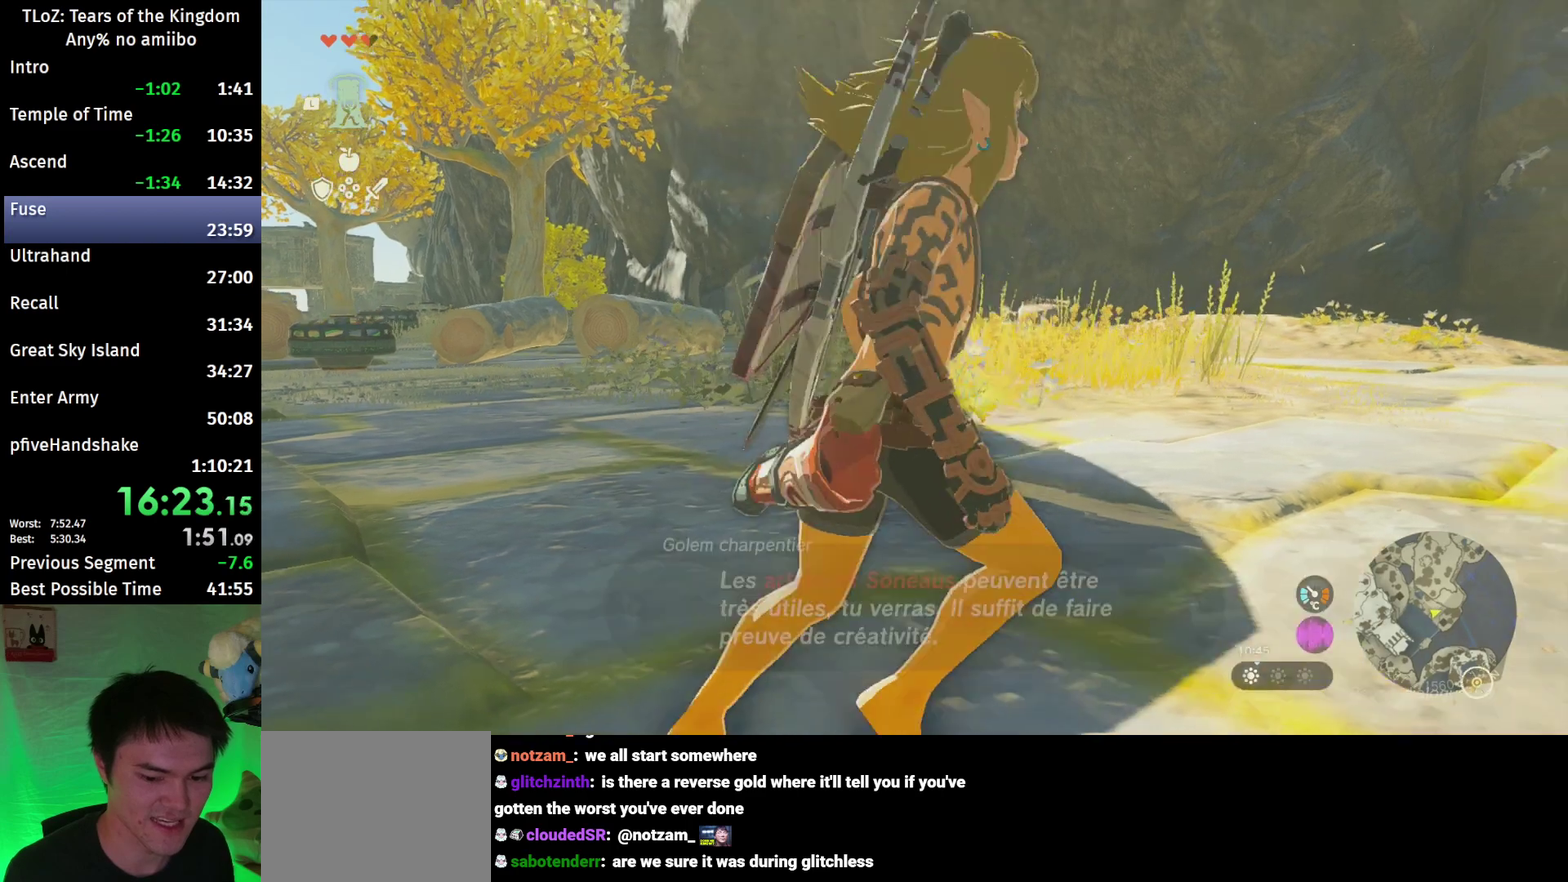
{"buttons": ["B"], "left_stick": "up-right", "right_stick": "center", "events": [[200, "left_stick", "up-right"], [233, "right_stick", "down-right"], [433, "right_stick", "center"]]}
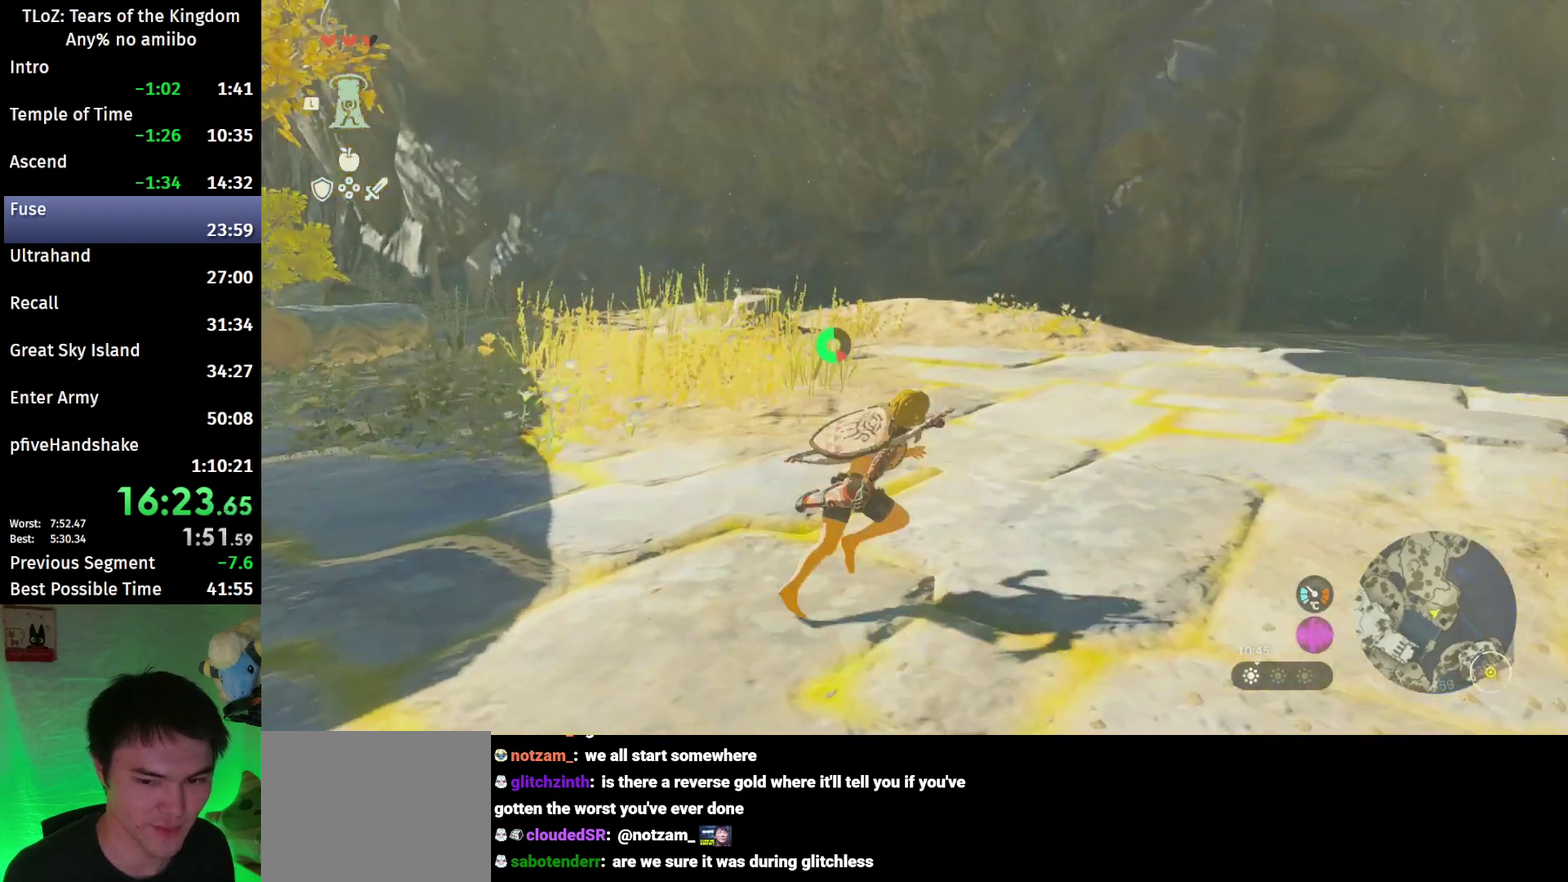
{"buttons": ["B"], "left_stick": "up-right", "right_stick": "left", "events": [[500, "right_stick", "left"]]}
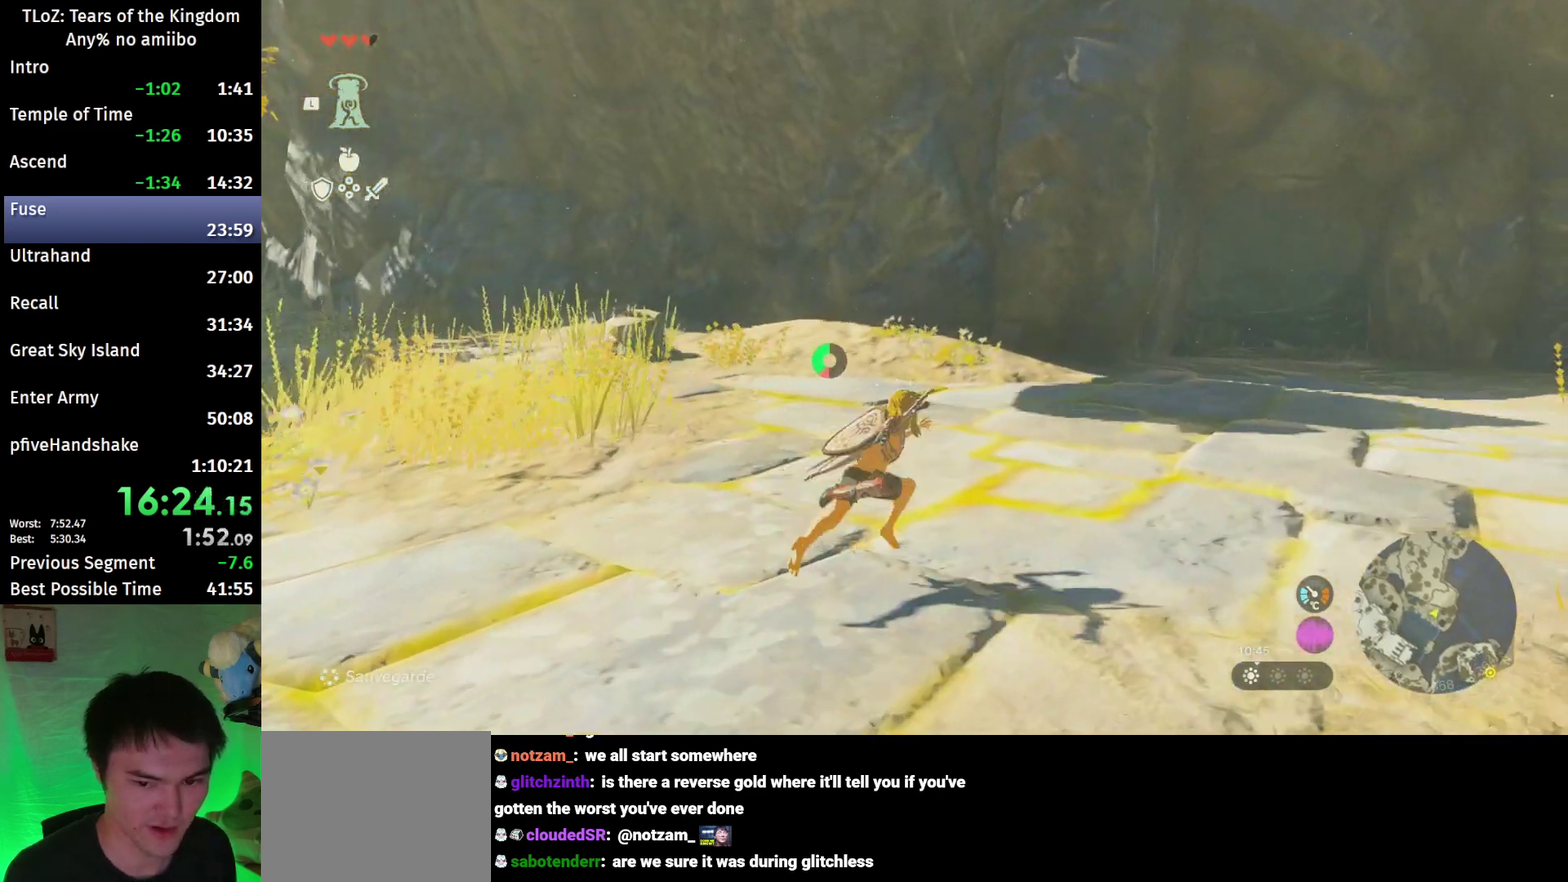
{"buttons": ["B"], "left_stick": "up-right", "right_stick": "center", "events": [[200, "right_stick", "center"]]}
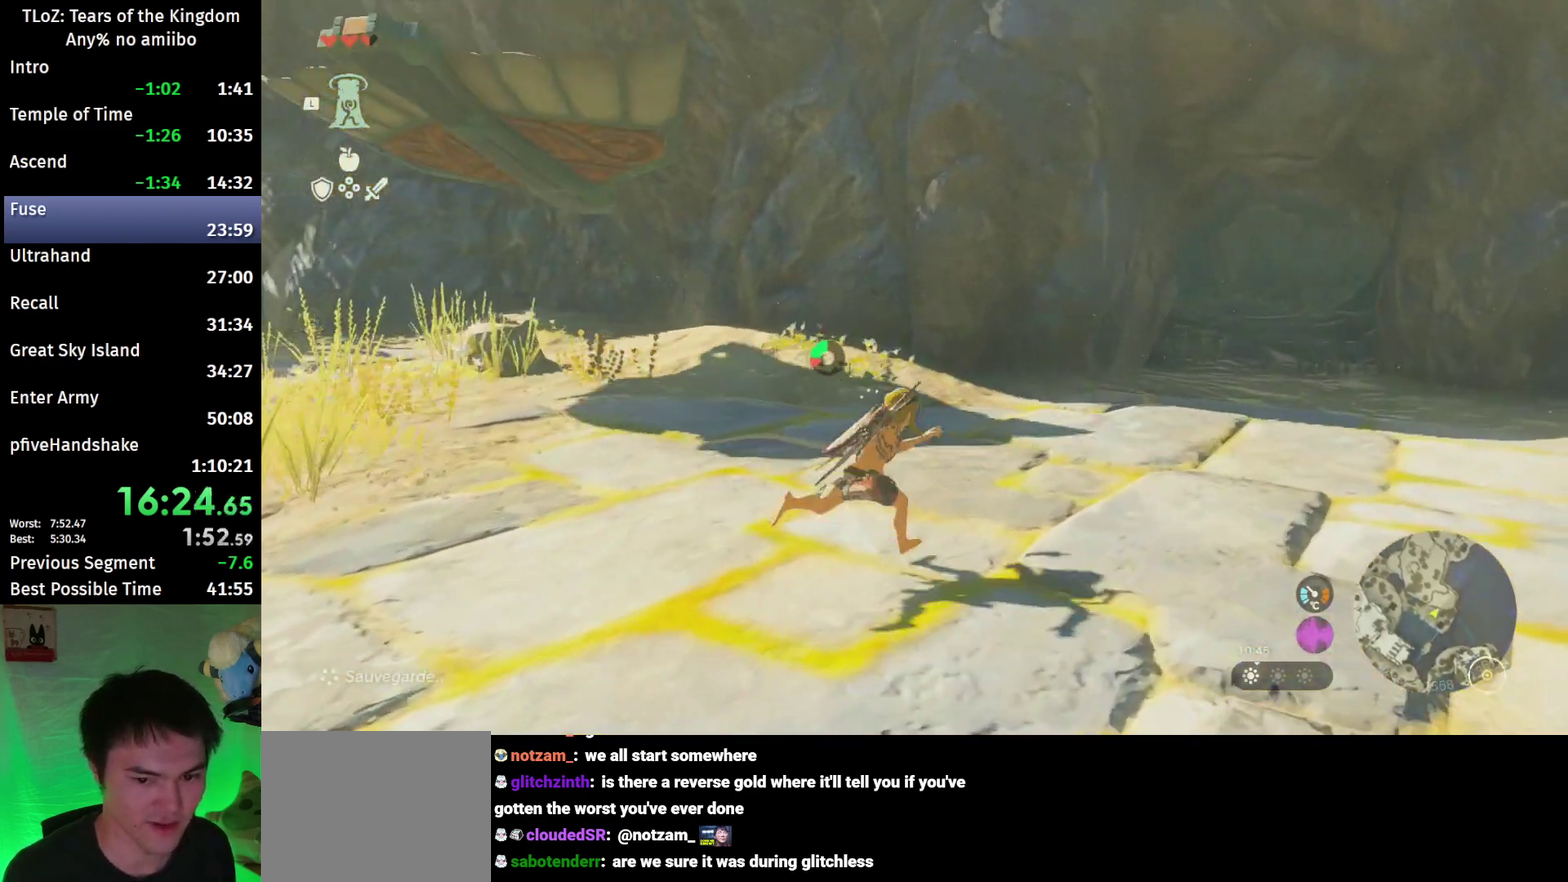
{"buttons": [], "left_stick": "up-right", "right_stick": "center", "events": [[33, "B", "up"], [200, "B", "down"], [200, "R1", "down"], [300, "B", "up"], [300, "R1", "up"], [367, "B", "down"], [467, "B", "up"]]}
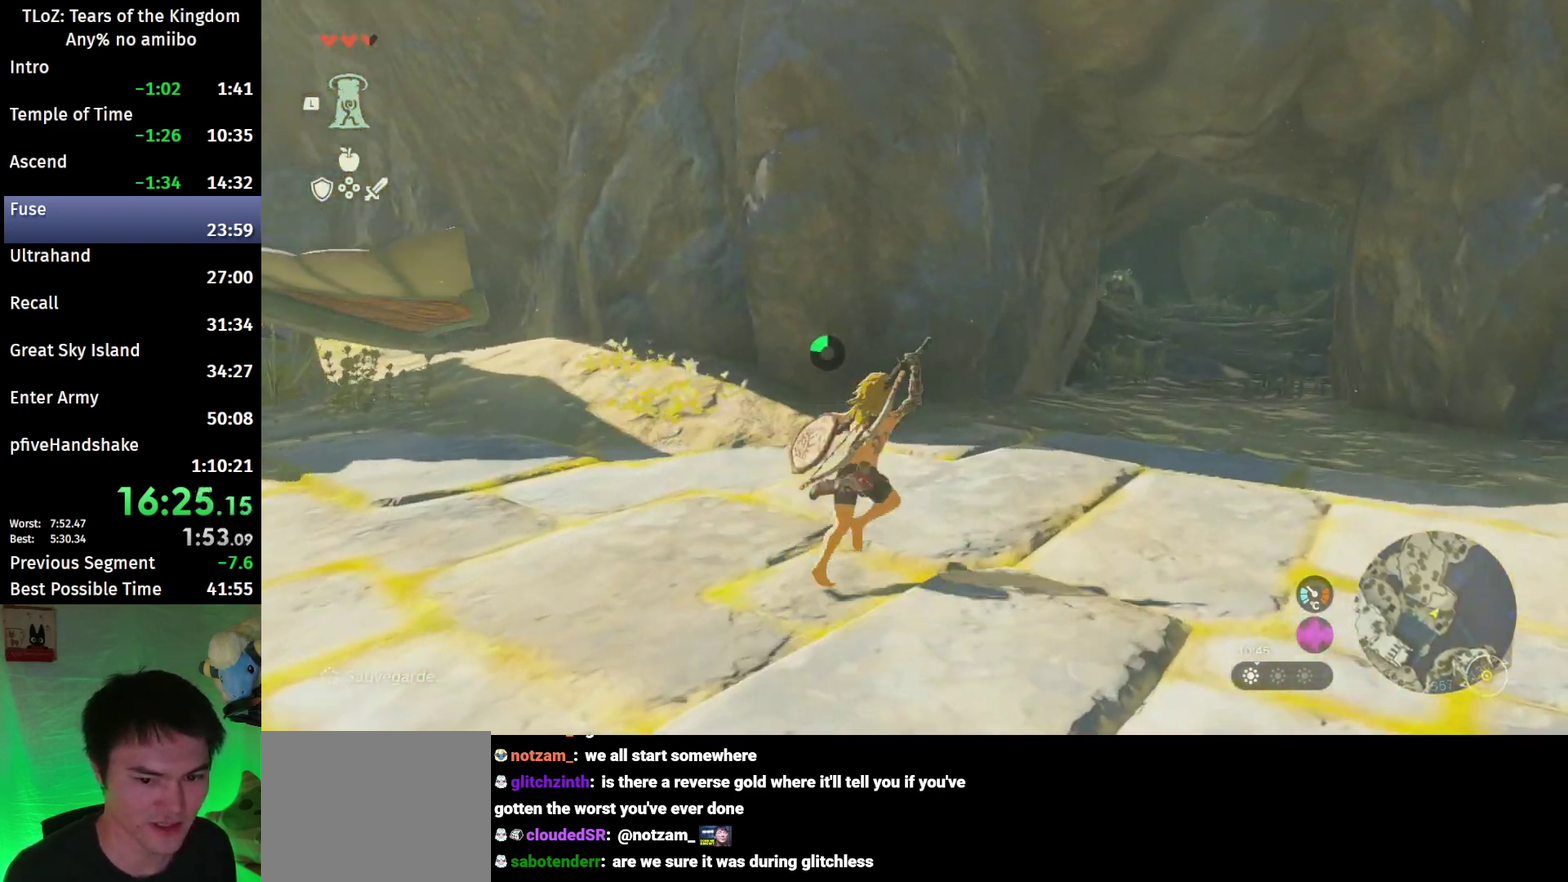
{"buttons": ["B"], "left_stick": "up-right", "right_stick": "center", "events": [[367, "B", "down"], [367, "R1", "down"], [467, "B", "up"], [467, "R1", "up"], [500, "B", "down"]]}
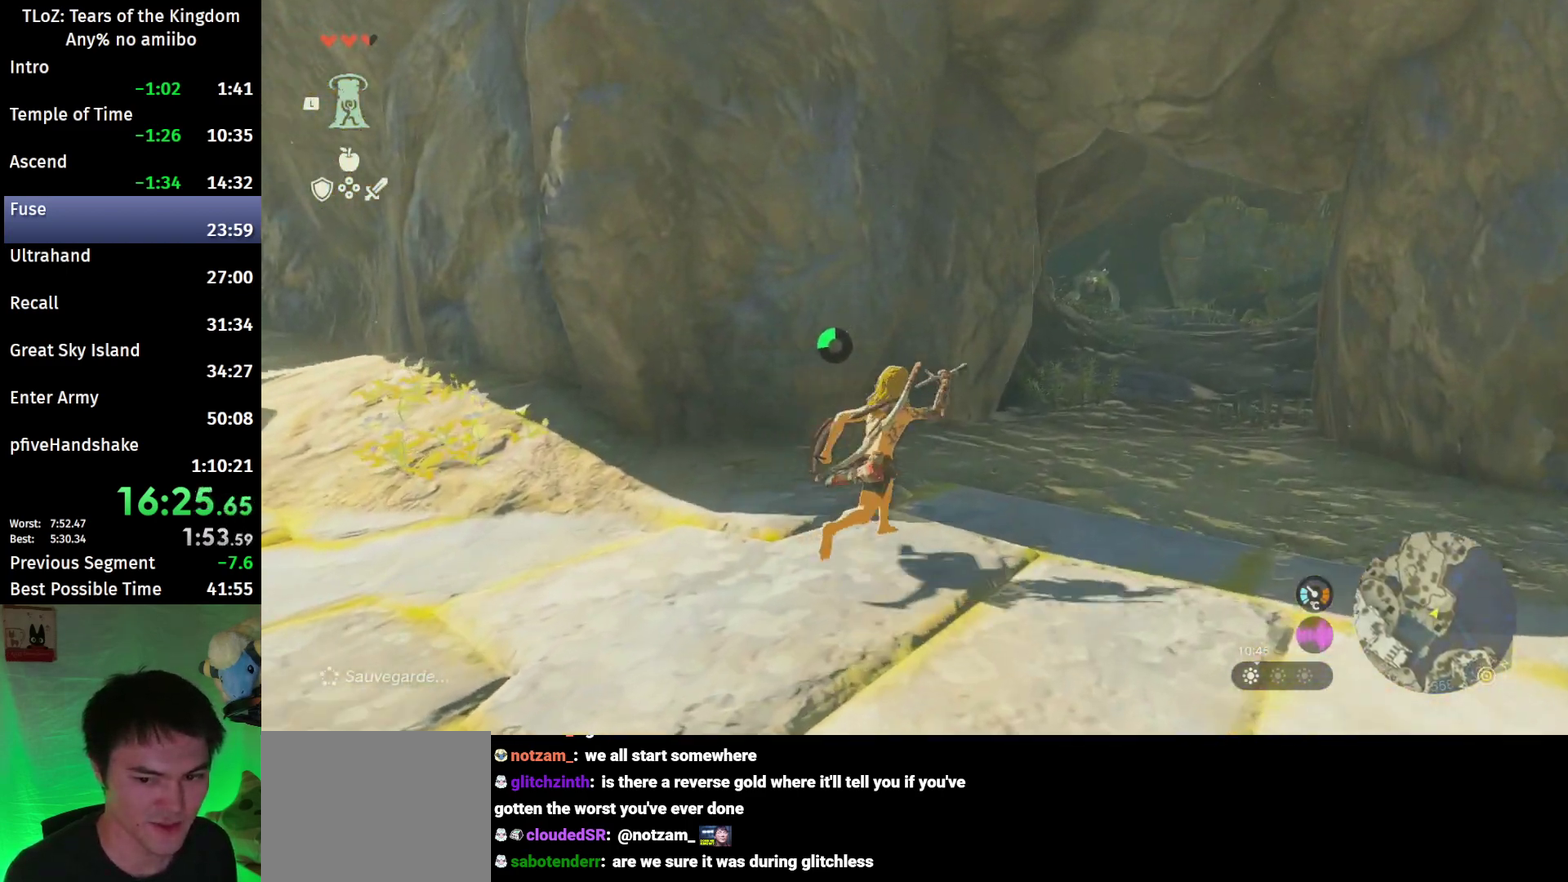
{"buttons": ["B"], "left_stick": "up-right", "right_stick": "center", "events": [[100, "B", "up"], [133, "right_stick", "left"], [300, "right_stick", "center"], [500, "B", "down"]]}
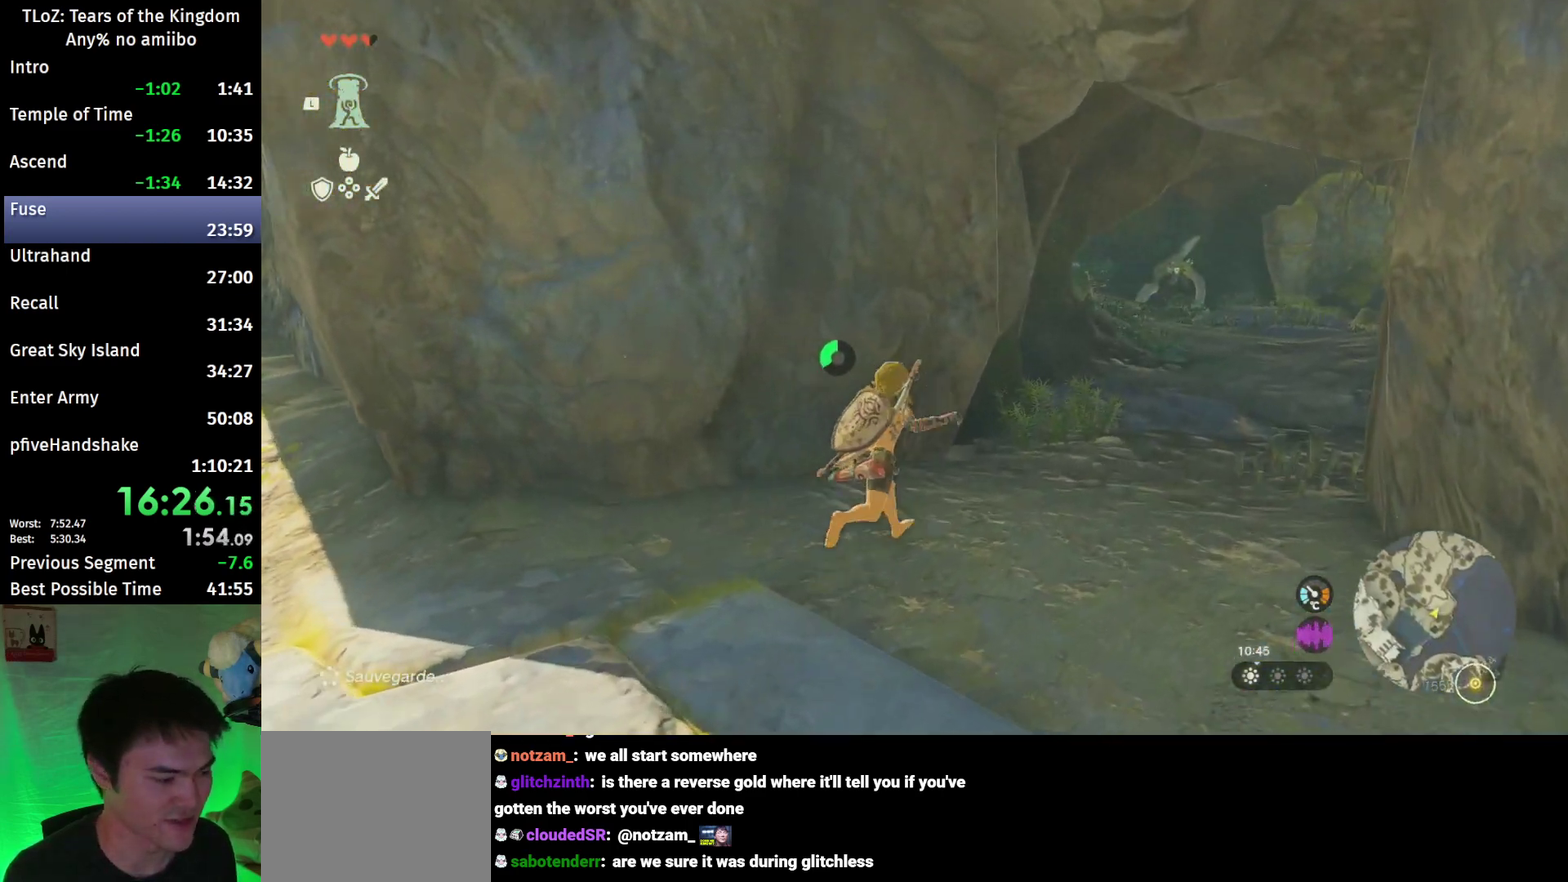
{"buttons": [], "left_stick": "up-right", "right_stick": "center", "events": [[33, "R1", "down"], [100, "B", "up"], [133, "R1", "up"], [200, "B", "down"], [300, "B", "up"]]}
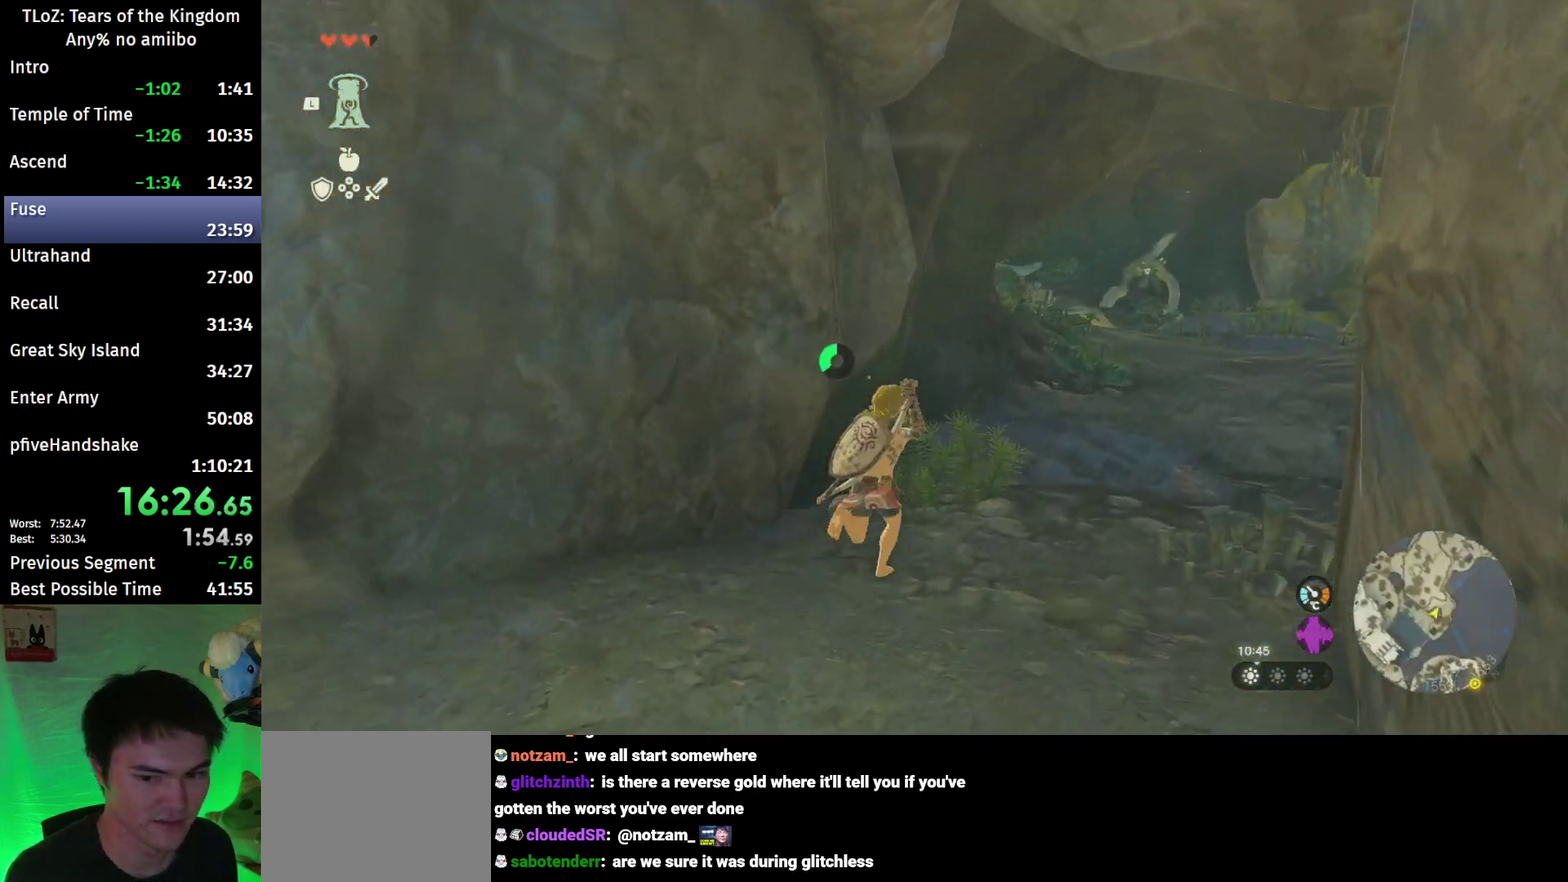
{"buttons": [], "left_stick": "up-right", "right_stick": "left"}
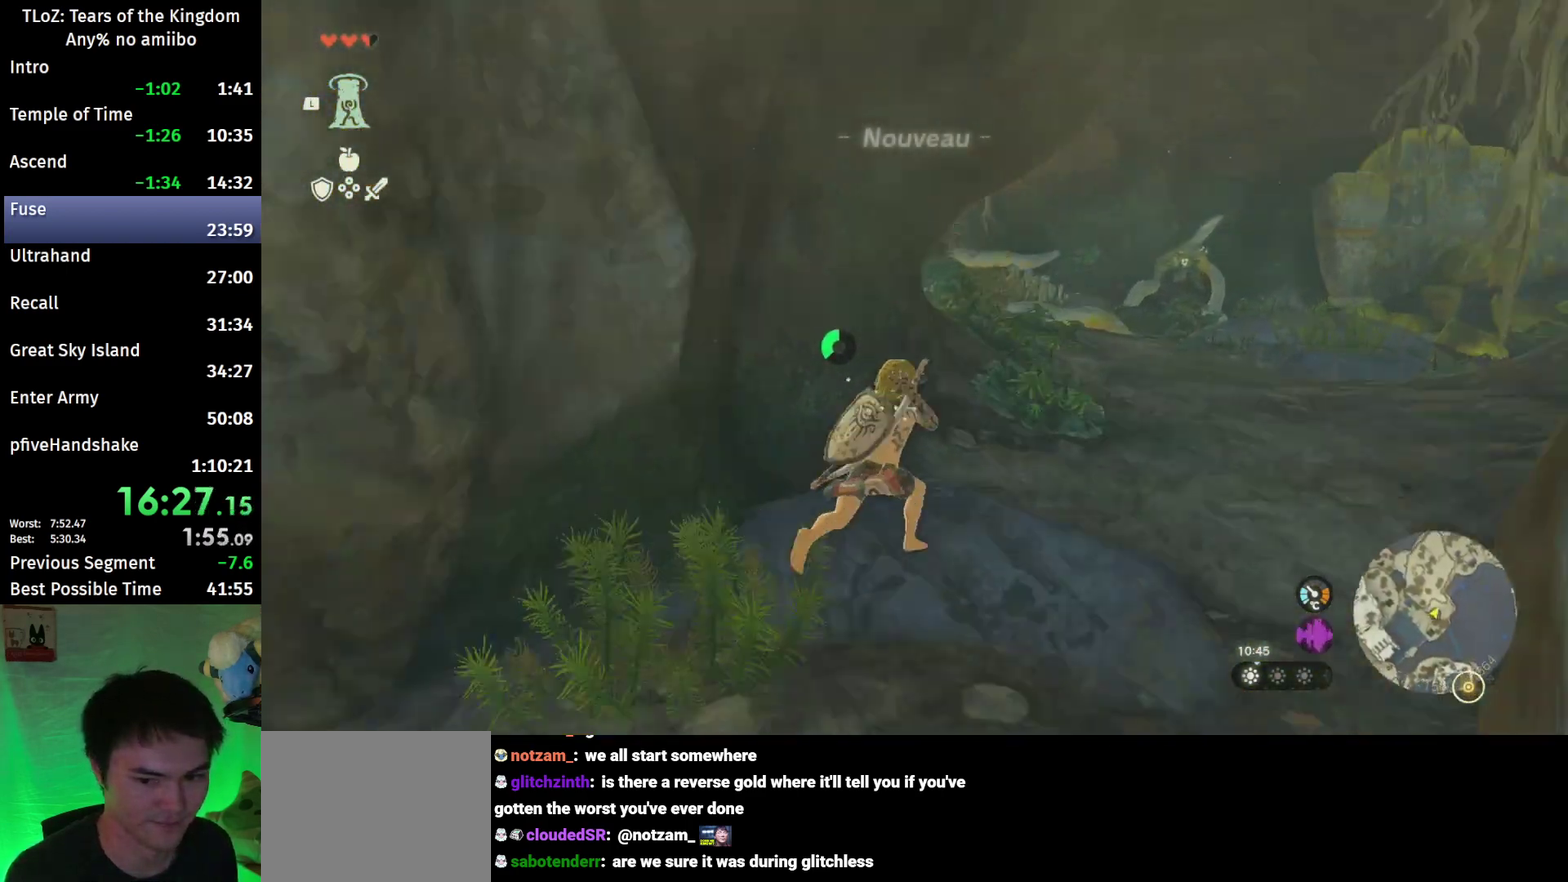
{"buttons": ["B"], "left_stick": "up", "right_stick": "center"}
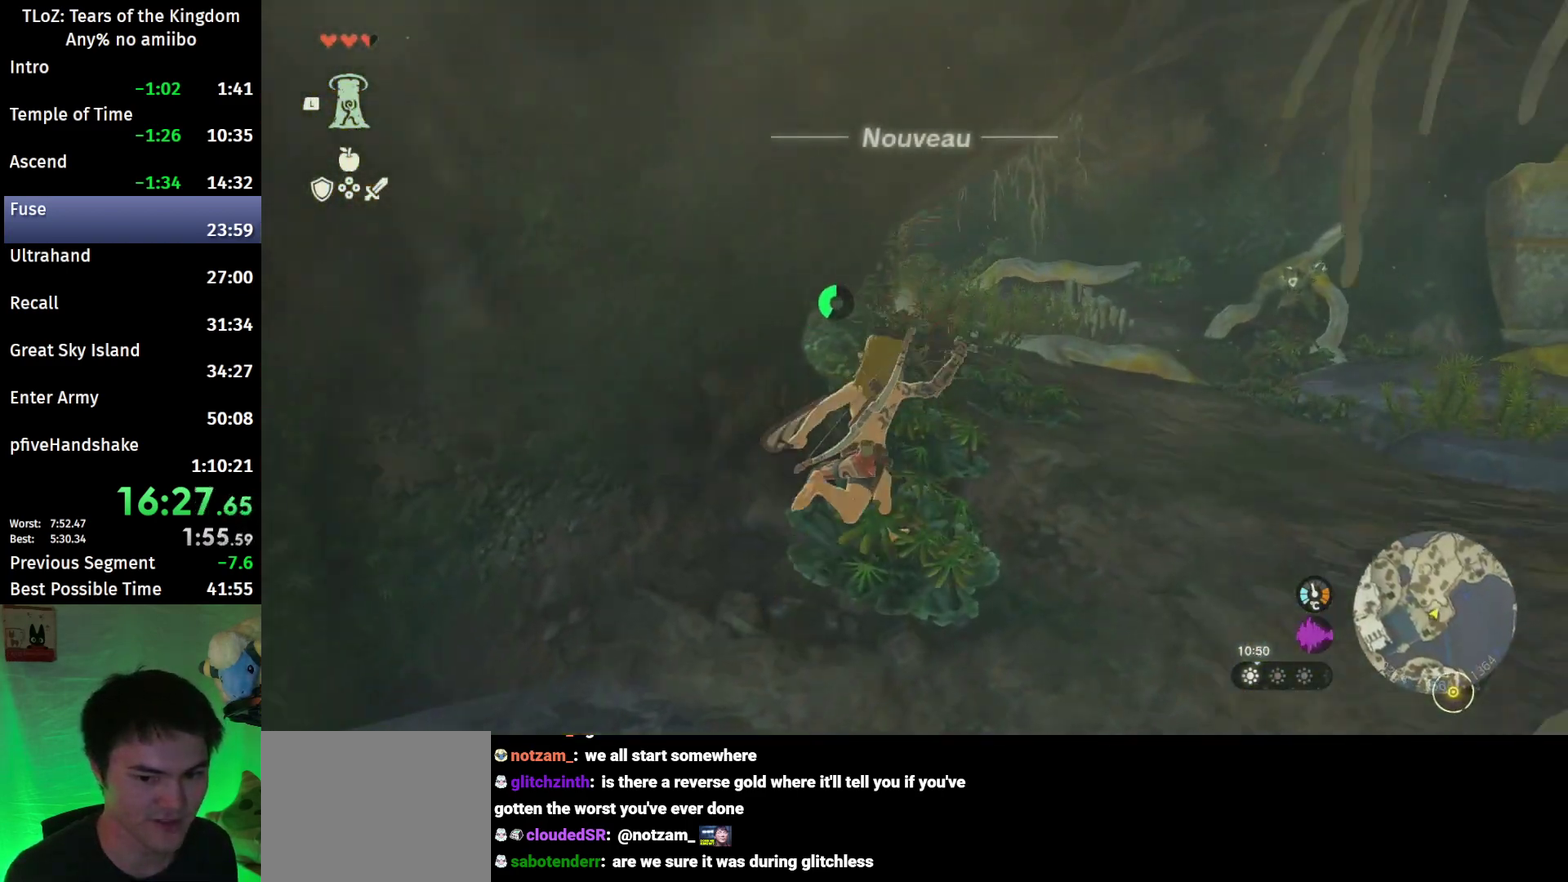
{"buttons": ["B", "R1"], "left_stick": "up", "right_stick": "center", "events": [[33, "B", "up"], [167, "right_stick", "up-left"], [300, "right_stick", "center"], [433, "B", "down"], [467, "R1", "down"]]}
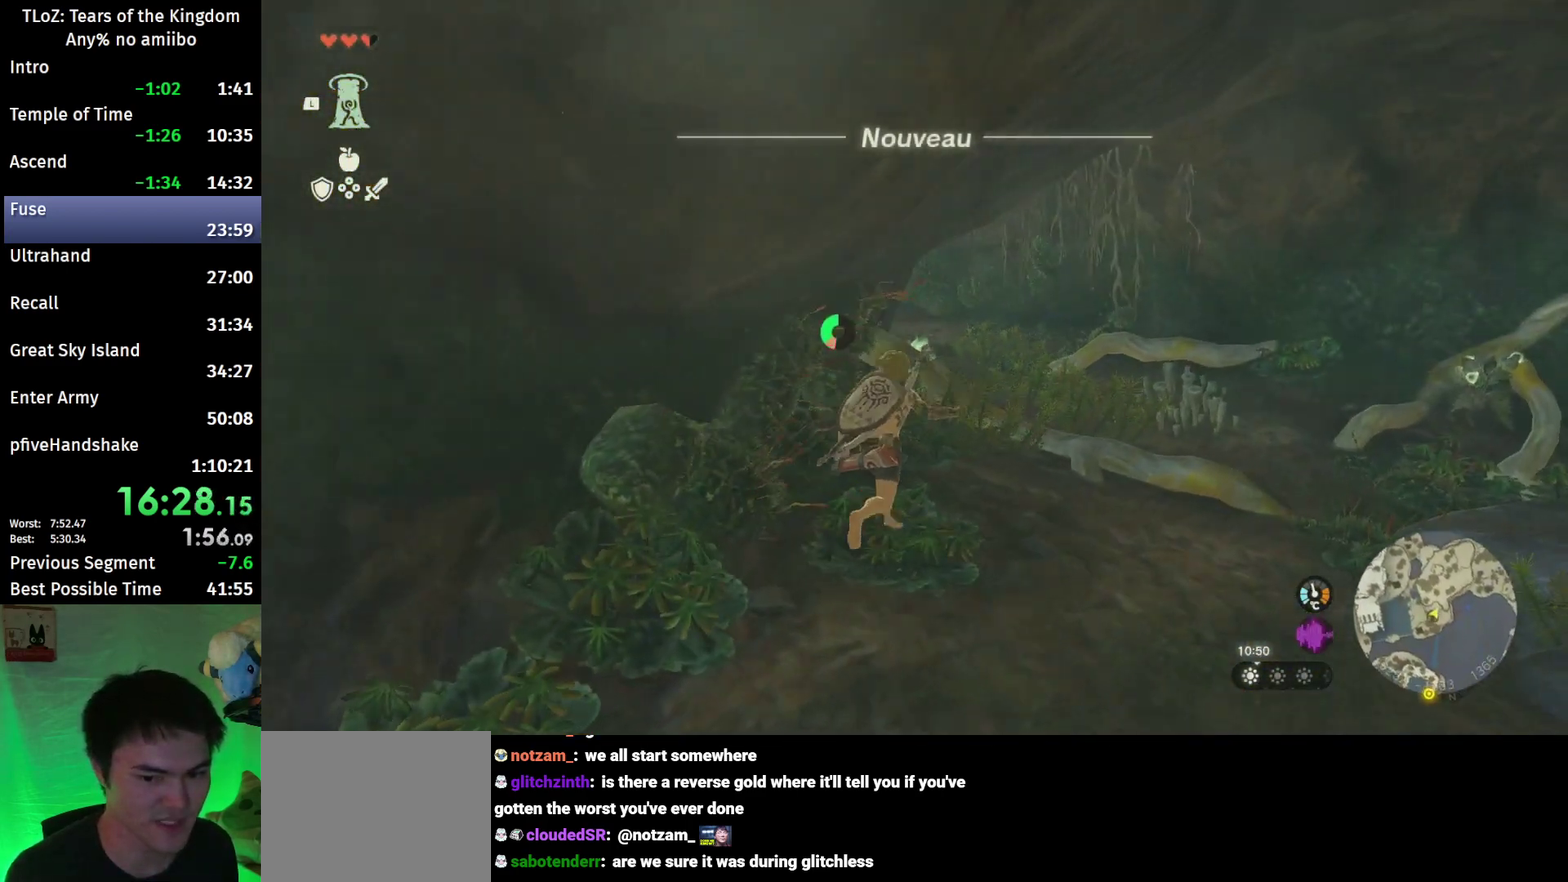
{"buttons": [], "left_stick": "up", "right_stick": "center", "events": [[33, "B", "up"], [33, "R1", "up"], [100, "B", "down"], [200, "B", "up"], [267, "right_stick", "left"], [400, "right_stick", "center"]]}
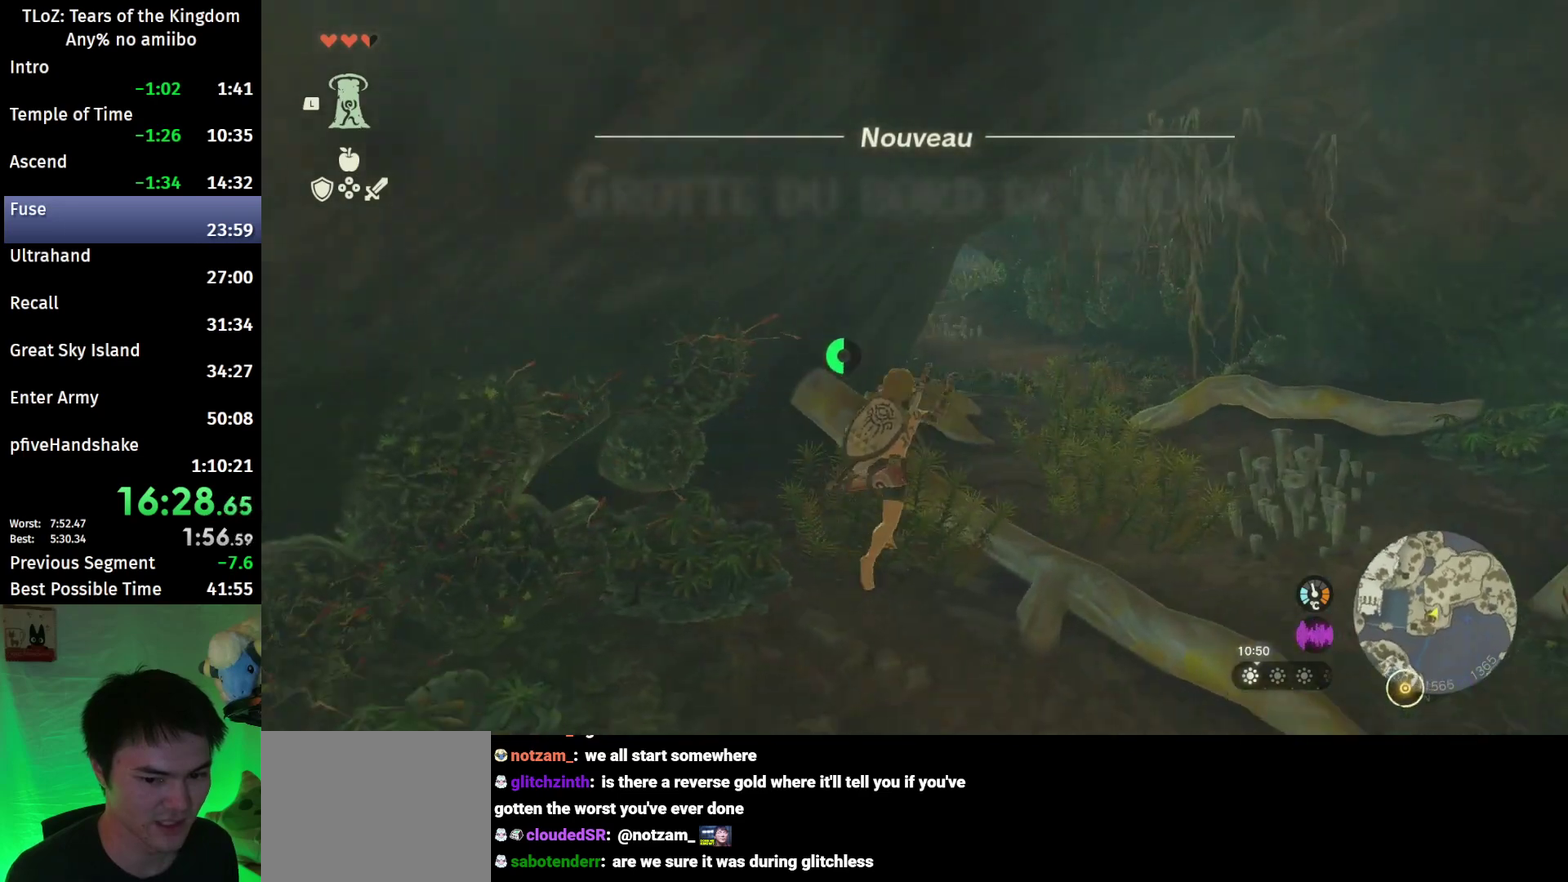
{"buttons": ["B"], "left_stick": "up", "right_stick": "center", "events": [[33, "B", "down"], [67, "R1", "down"], [133, "B", "up"], [133, "R1", "up"], [167, "B", "down"]]}
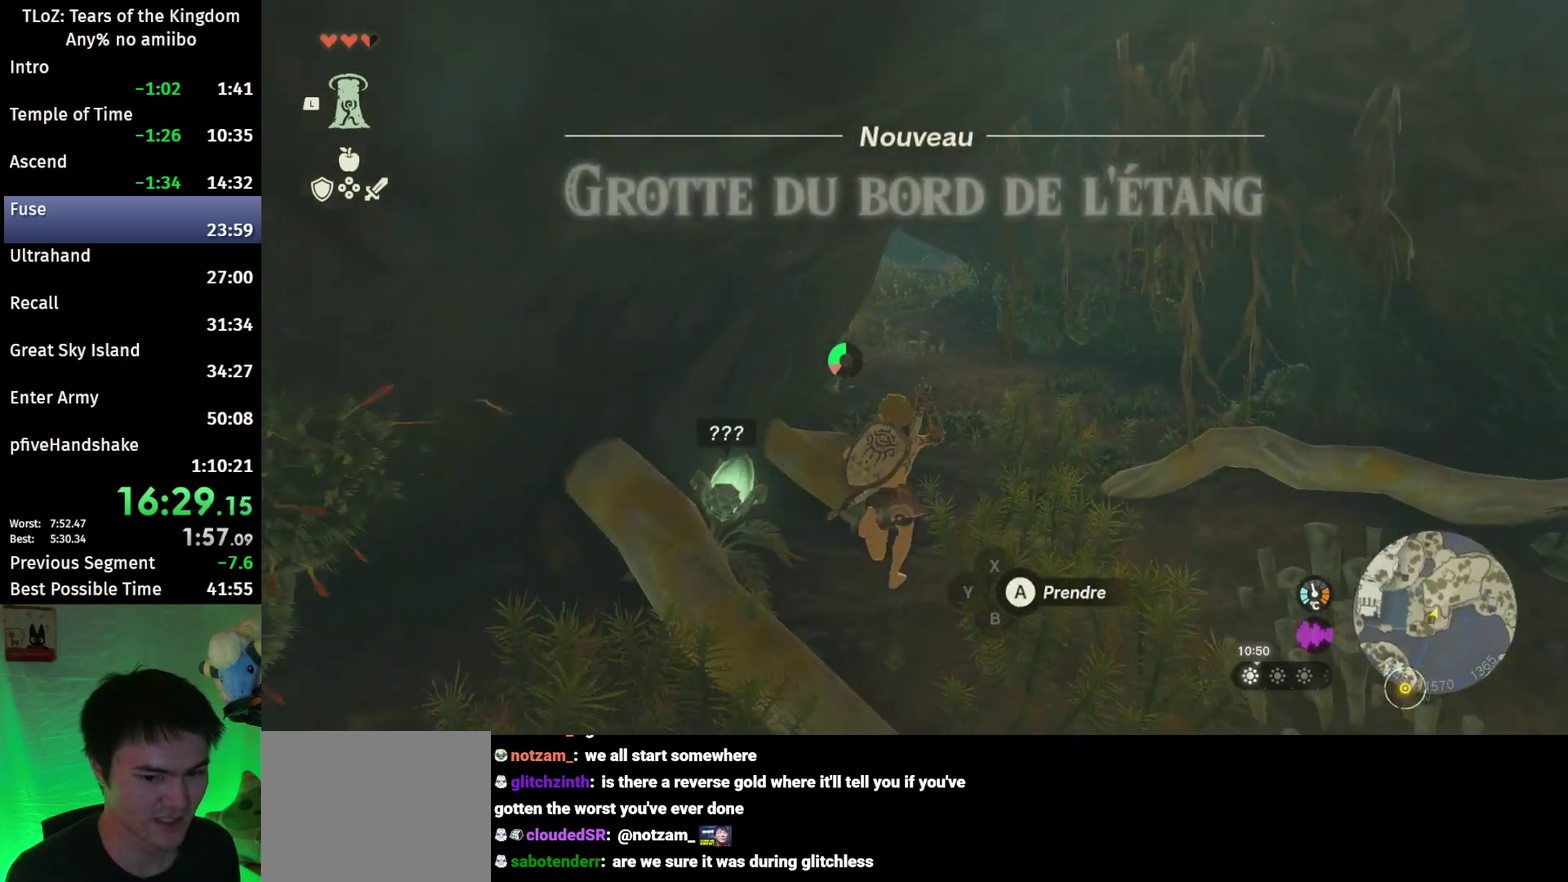
{"buttons": ["B"], "left_stick": "up", "right_stick": "center", "events": [[33, "right_stick", "down-left"], [233, "right_stick", "center"], [267, "B", "up"], [367, "B", "down"], [367, "R1", "down"], [433, "B", "up"], [467, "R1", "up"], [500, "B", "down"]]}
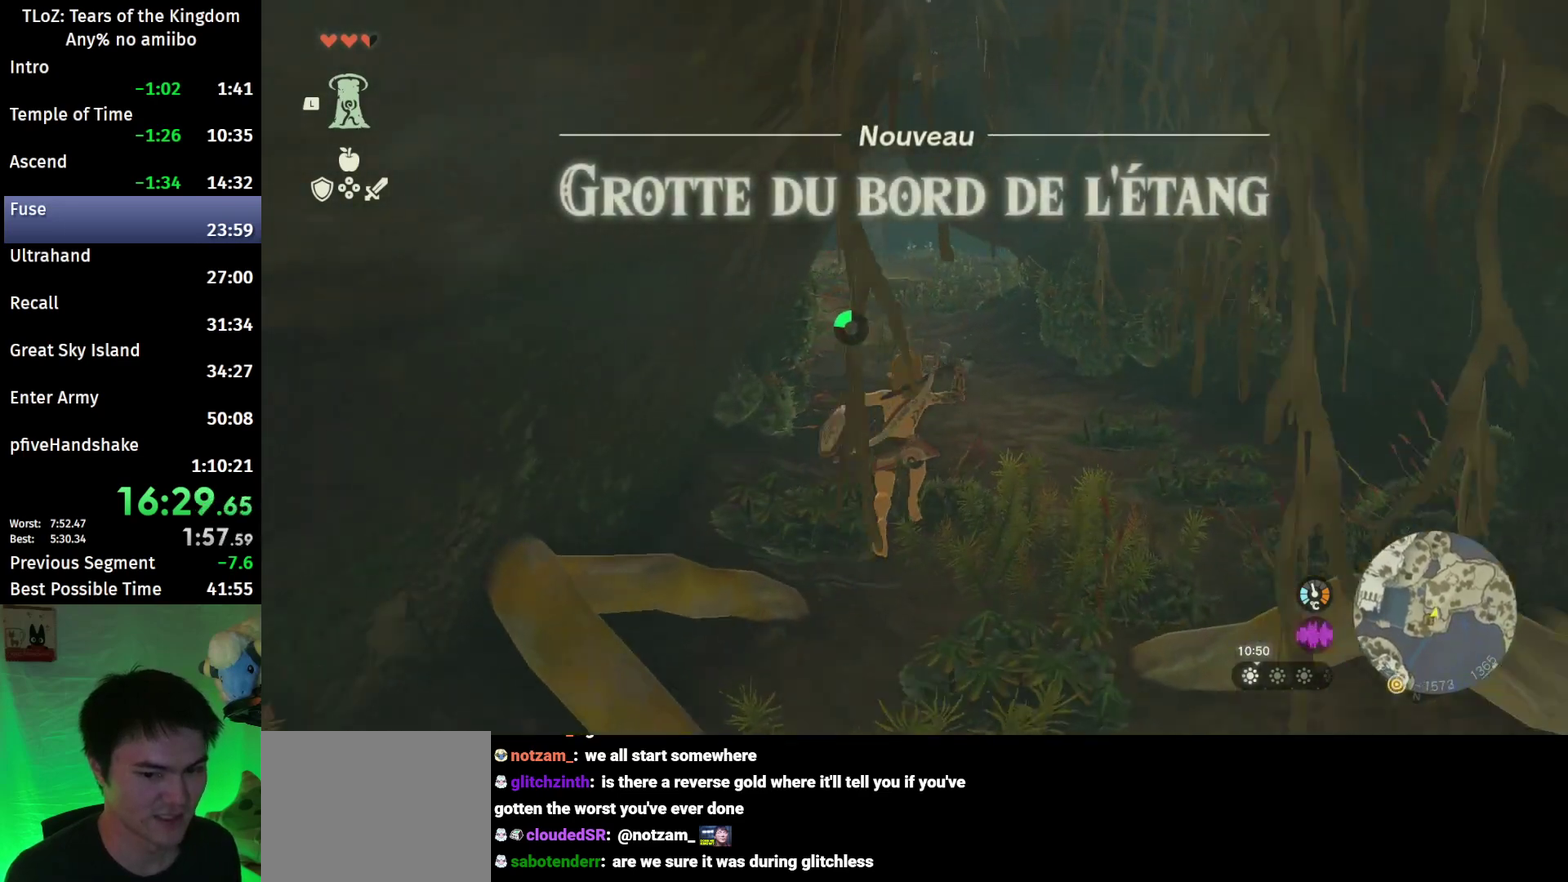
{"buttons": ["B", "R1"], "left_stick": "up", "right_stick": "center", "events": [[100, "B", "up"], [467, "B", "down"], [500, "R1", "down"]]}
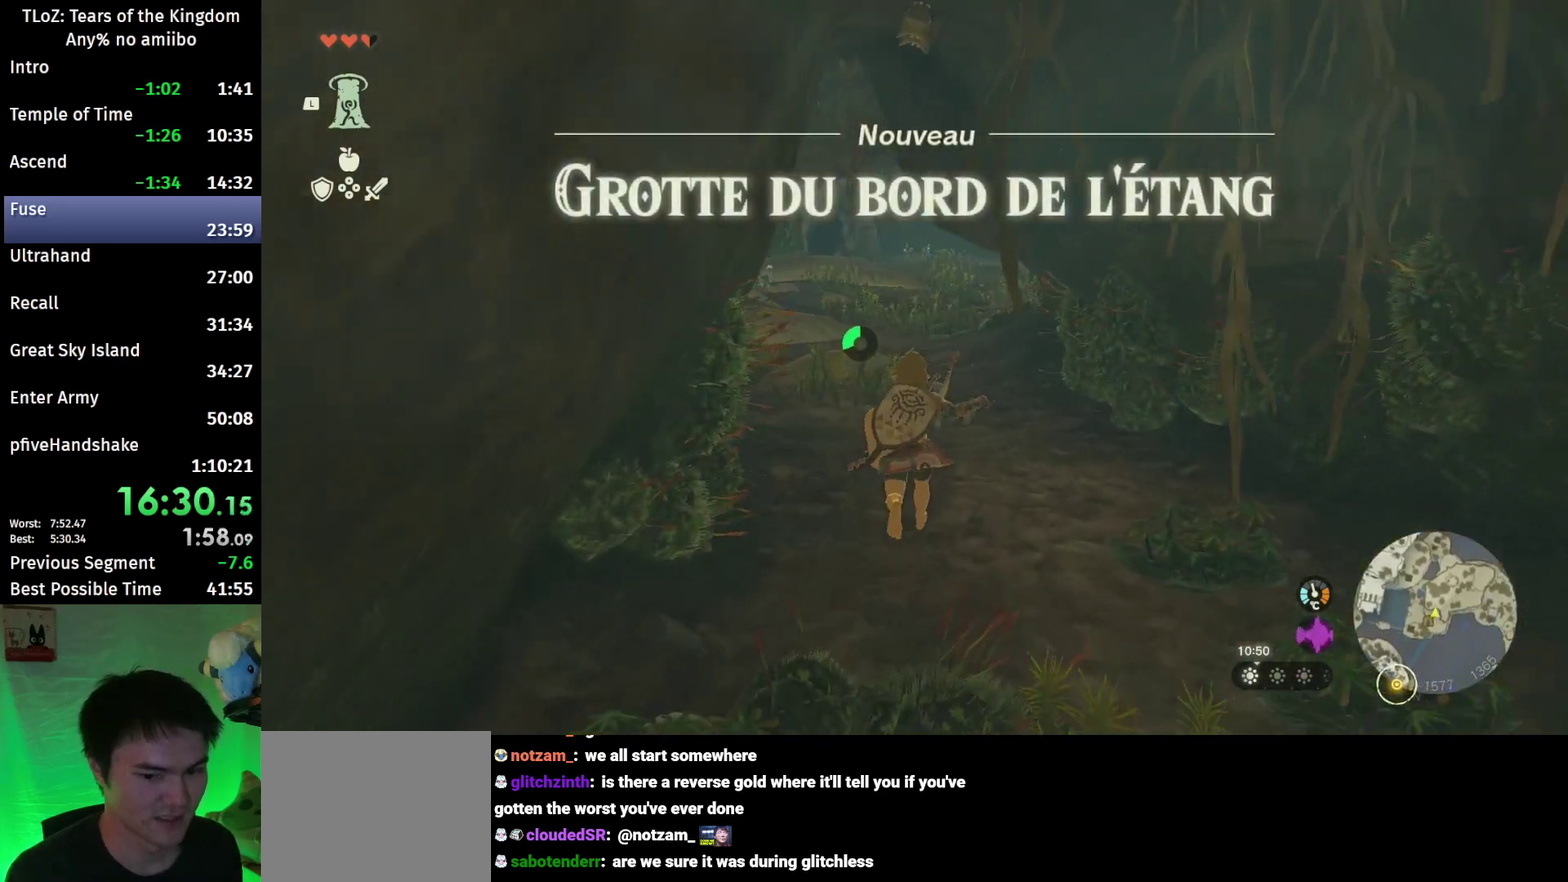
{"buttons": [], "left_stick": "up", "right_stick": "center", "events": [[100, "B", "up"], [100, "R1", "up"], [133, "B", "down"], [267, "B", "up"]]}
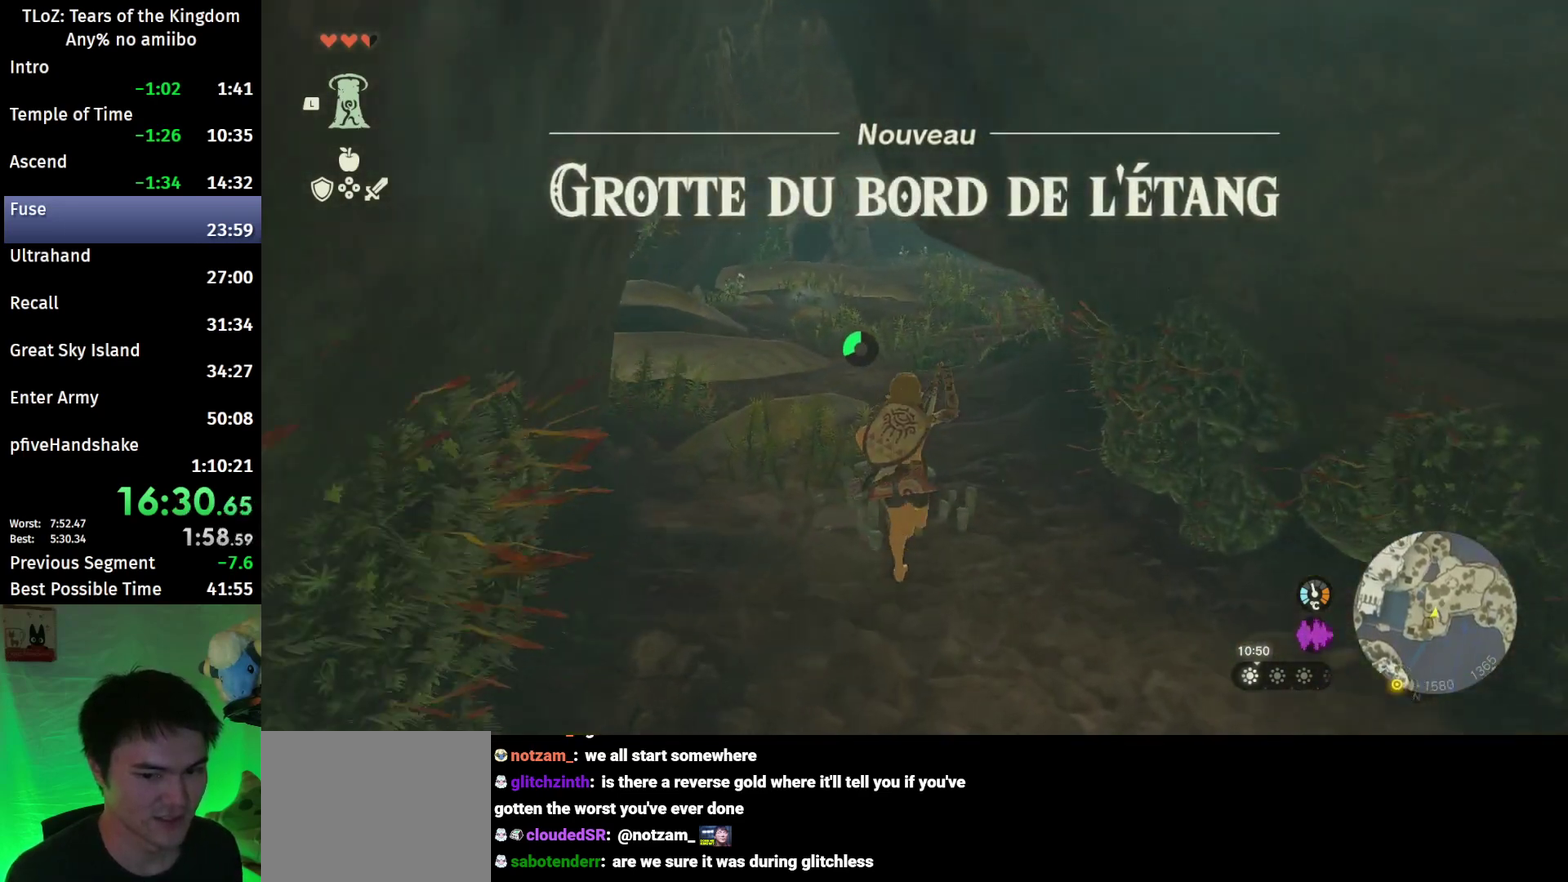
{"buttons": ["B"], "left_stick": "up", "right_stick": "center", "events": [[133, "B", "down"], [167, "R1", "down"], [200, "R1", "up"], [233, "B", "up"], [300, "B", "down"]]}
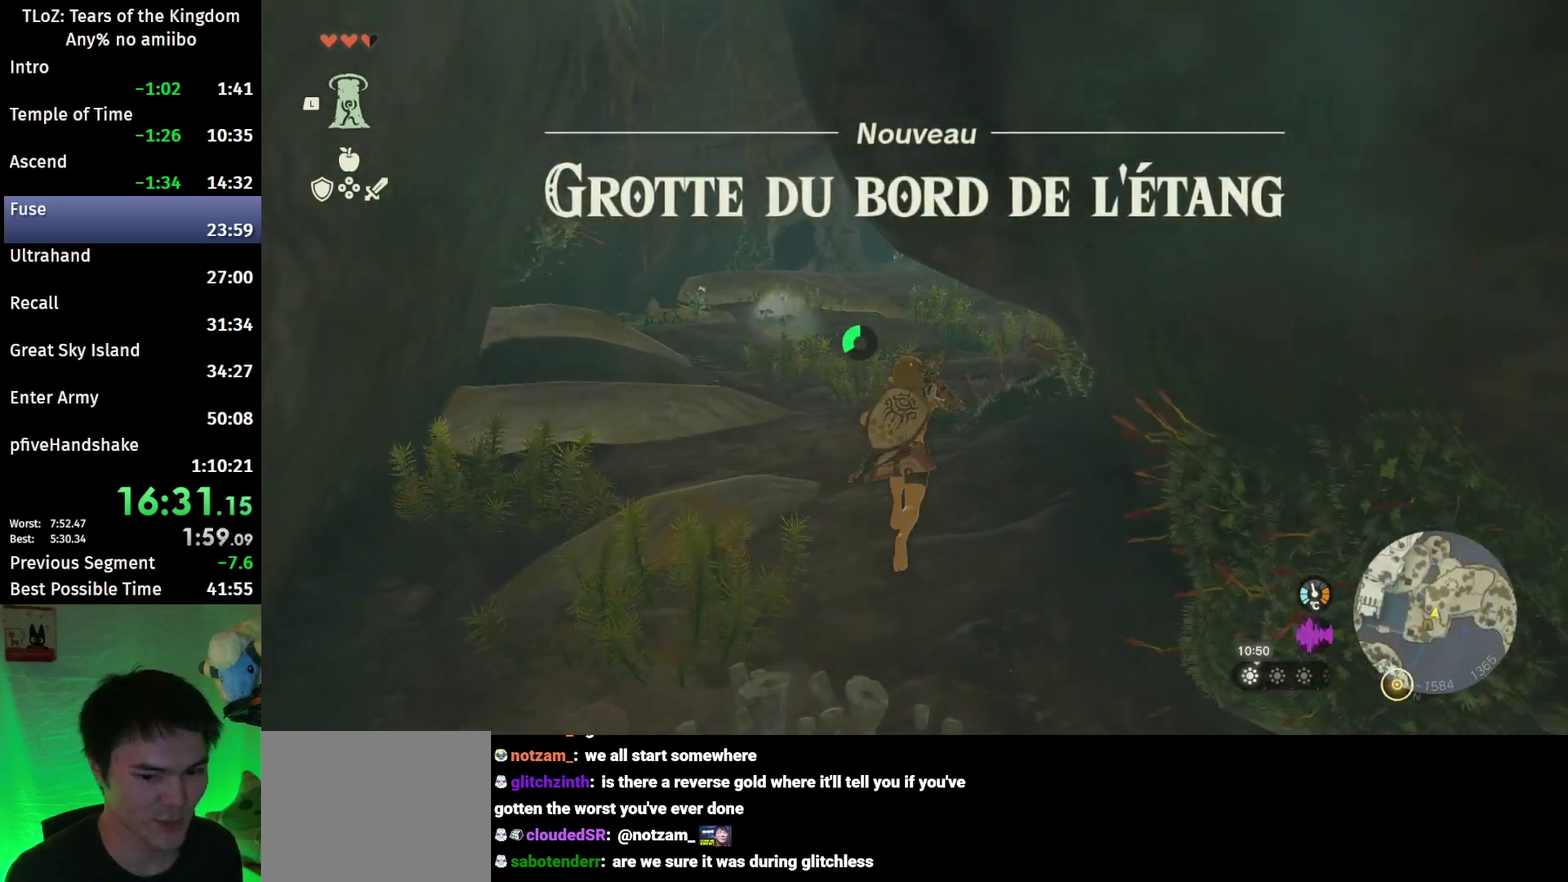
{"buttons": ["B"], "left_stick": "up", "right_stick": "center"}